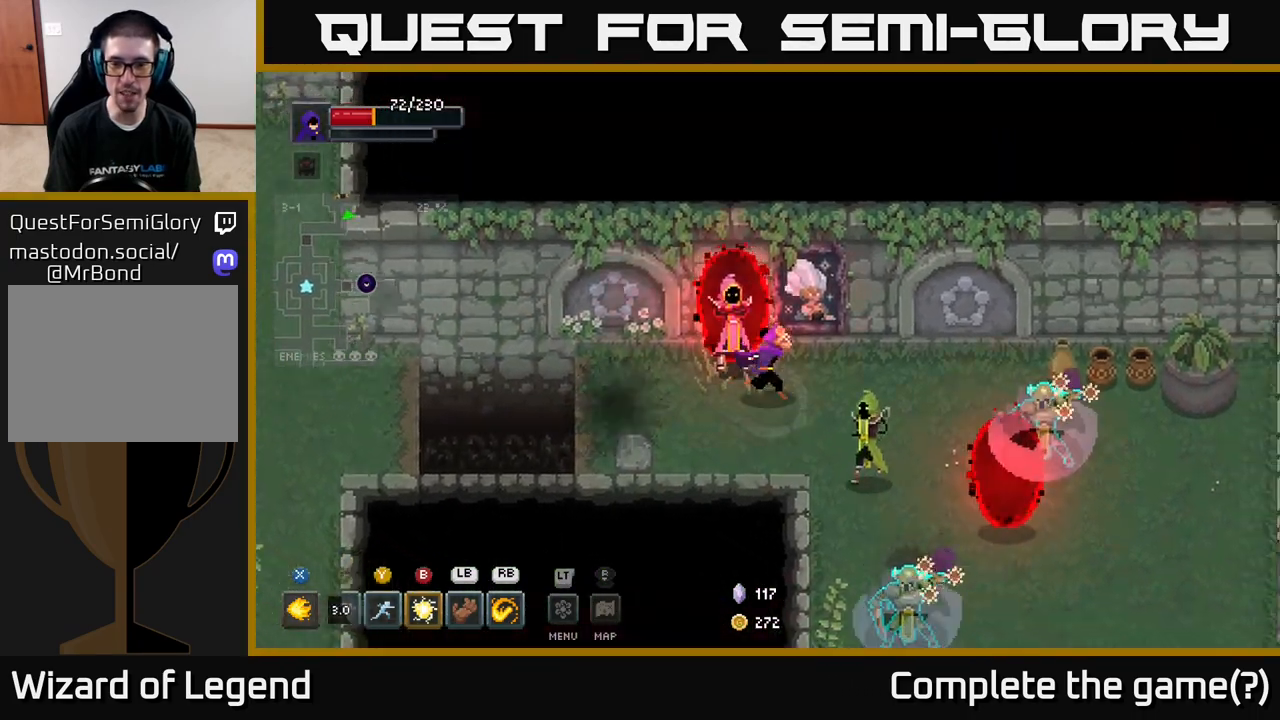
Gameplay with a controller (Xbox layout); each line is a JSON object with the inputs held at the frame after it. "events" lists button and stick changes between this image and that frame as [ms after this image, input, new state], when the widget could be followed in between.
{"buttons": [], "left_stick": "down-right", "right_stick": "center", "events": [[83, "R1", "down"], [167, "R1", "up"]]}
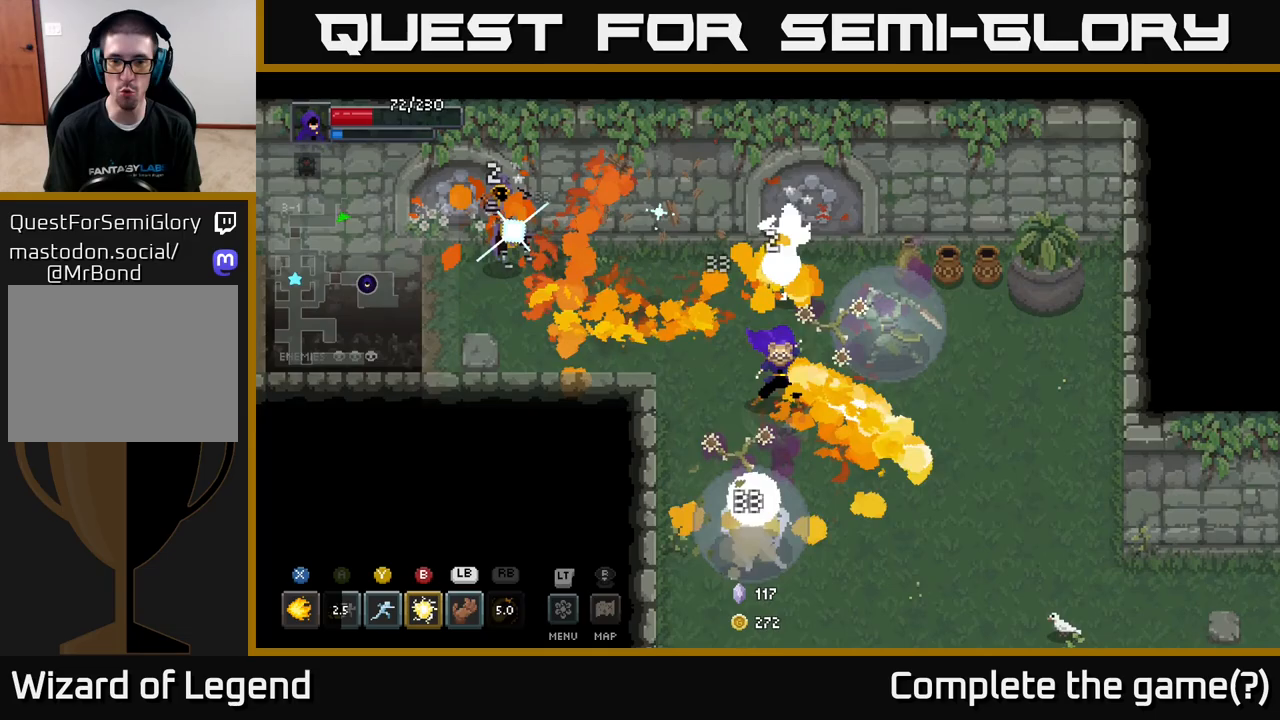
{"buttons": [], "left_stick": "down-right", "right_stick": "center", "events": [[150, "L1", "down"], [283, "L1", "up"]]}
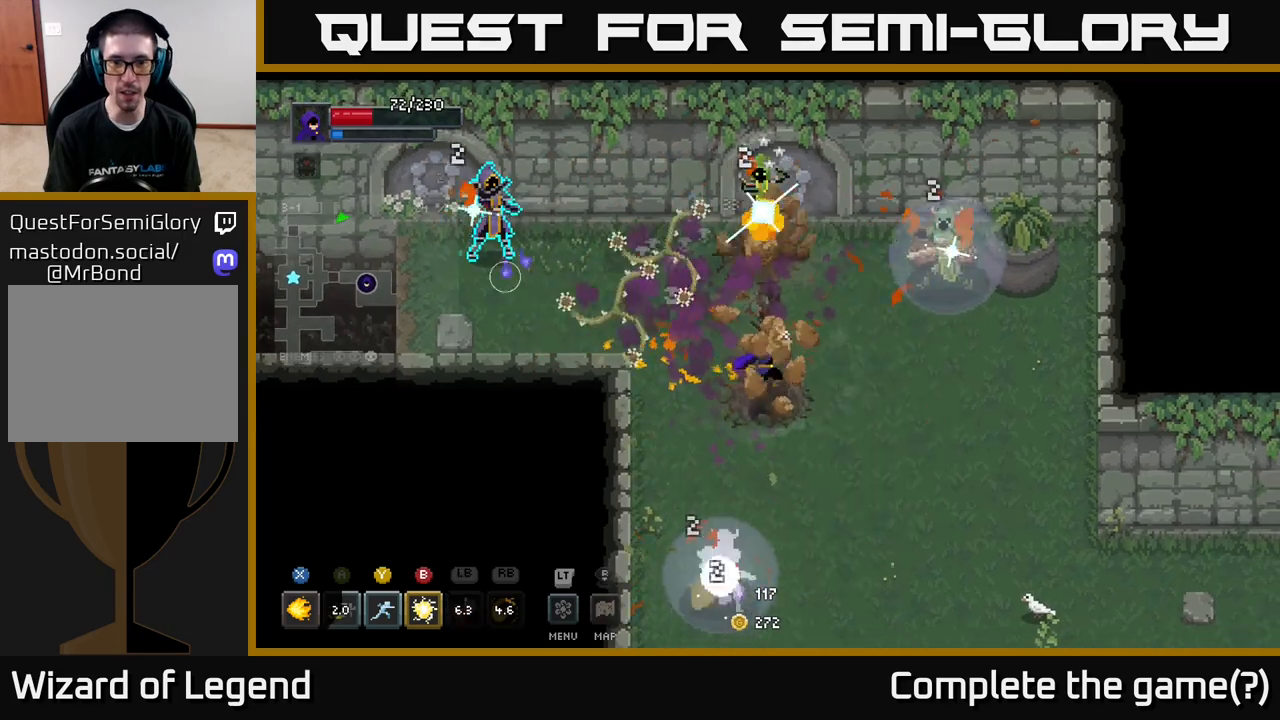
{"buttons": ["X"], "left_stick": "up-right", "right_stick": "center", "events": [[233, "X", "down"], [233, "left_stick", "right"], [333, "X", "up"], [333, "left_stick", "up-right"], [467, "X", "down"]]}
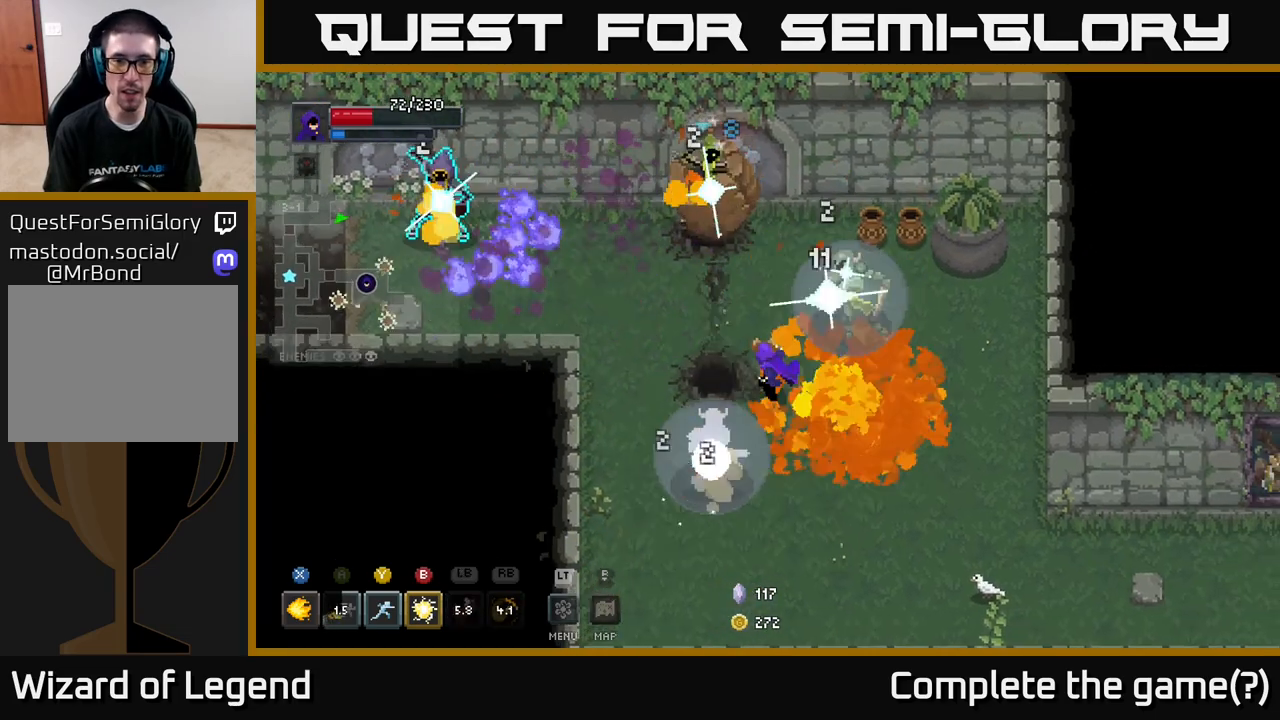
{"buttons": [], "left_stick": "down-right", "right_stick": "center", "events": [[83, "X", "up"], [117, "A", "down"], [117, "left_stick", "right"], [233, "A", "up"], [333, "A", "down"], [350, "left_stick", "down-right"], [417, "A", "up"]]}
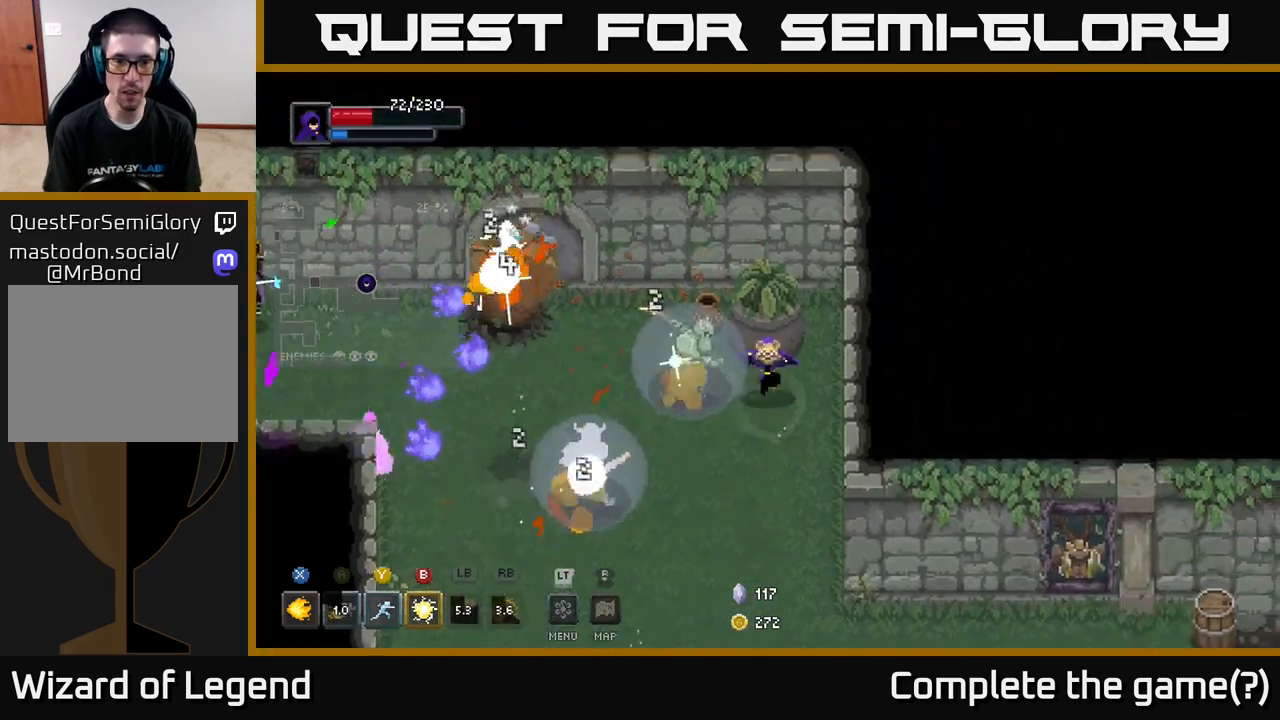
{"buttons": ["X"], "left_stick": "down-left", "right_stick": "center", "events": [[33, "left_stick", "down-left"], [50, "X", "down"]]}
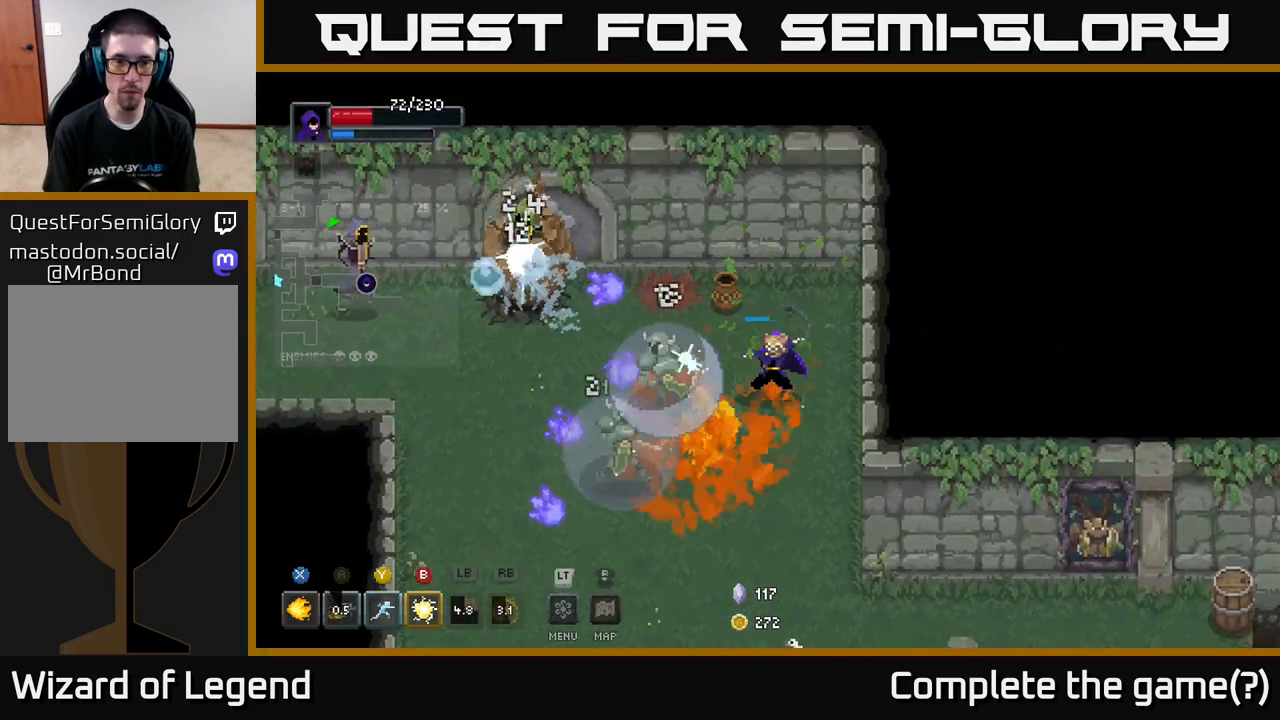
{"buttons": [], "left_stick": "down", "right_stick": "center", "events": [[33, "left_stick", "center"], [133, "left_stick", "down"], [217, "A", "down"], [217, "X", "up"], [300, "A", "up"], [300, "left_stick", "down-right"], [367, "A", "down"], [450, "A", "up"], [450, "left_stick", "down"]]}
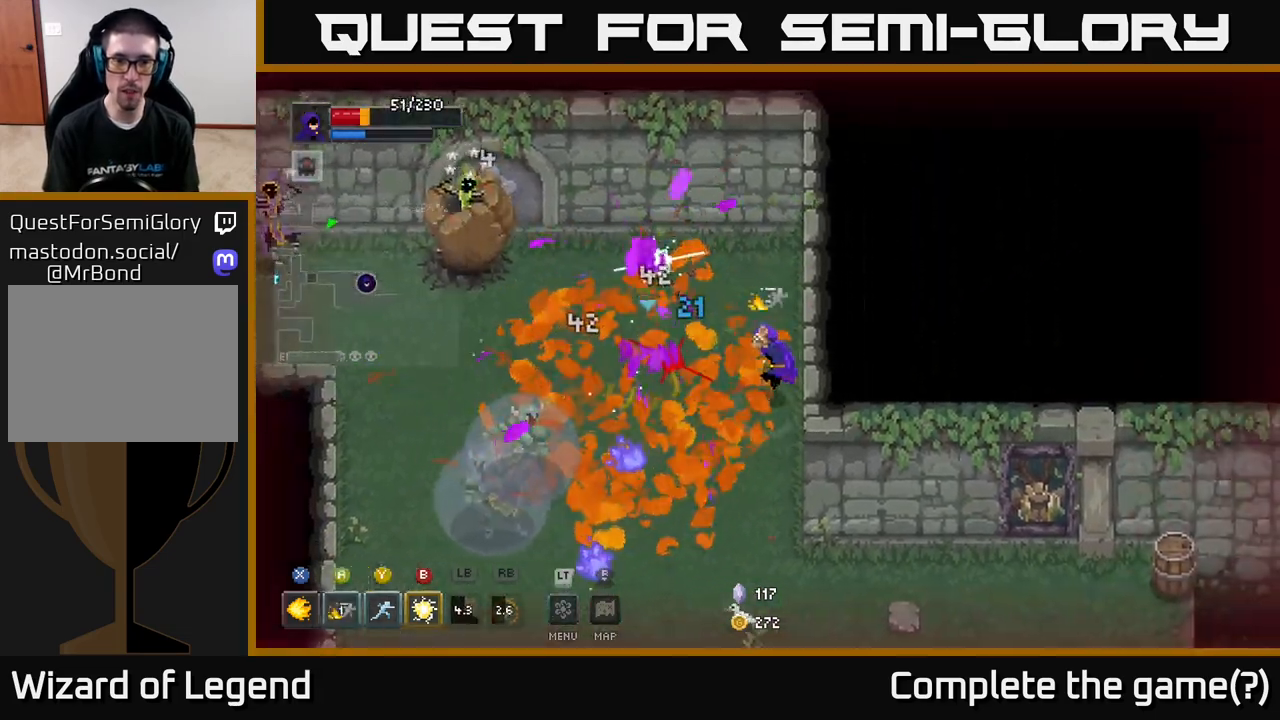
{"buttons": ["X"], "left_stick": "left", "right_stick": "center", "events": [[17, "A", "down"], [50, "left_stick", "down-left"], [100, "A", "up"], [267, "left_stick", "left"], [300, "A", "down"], [367, "X", "down"], [400, "A", "up"]]}
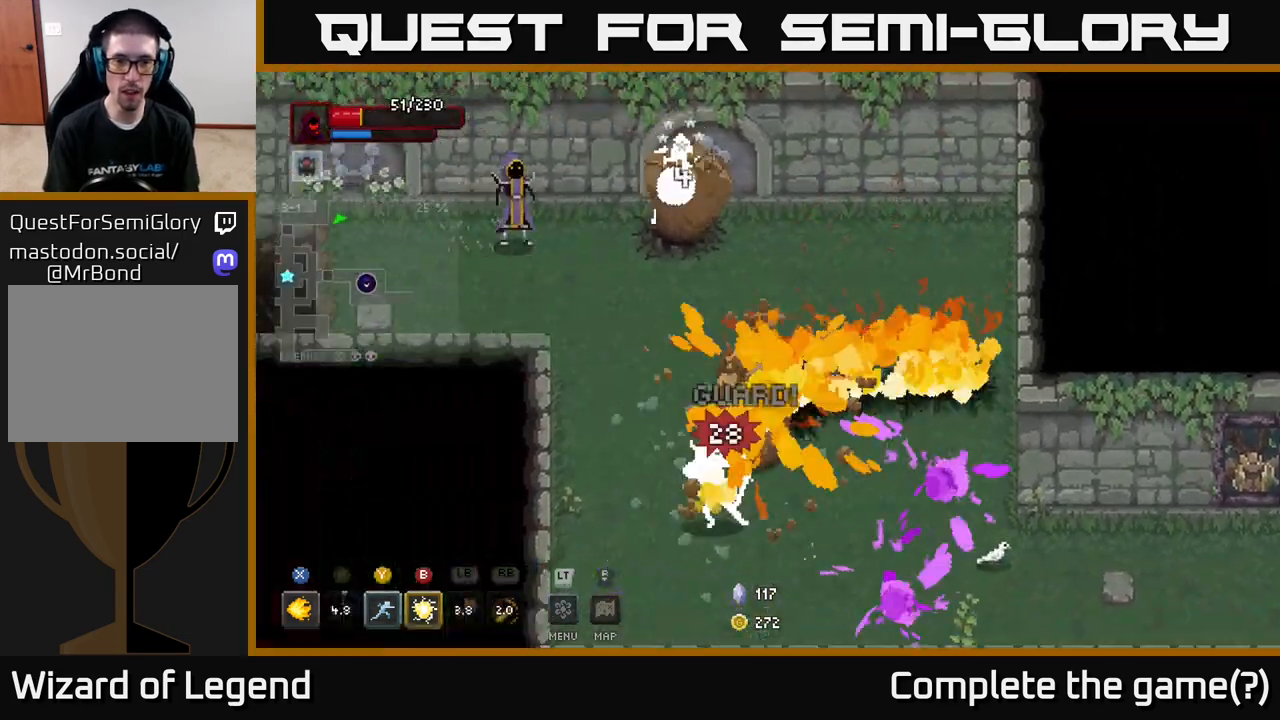
{"buttons": ["X"], "left_stick": "down-left", "right_stick": "center", "events": [[167, "X", "up"], [250, "X", "down"], [250, "left_stick", "down-left"]]}
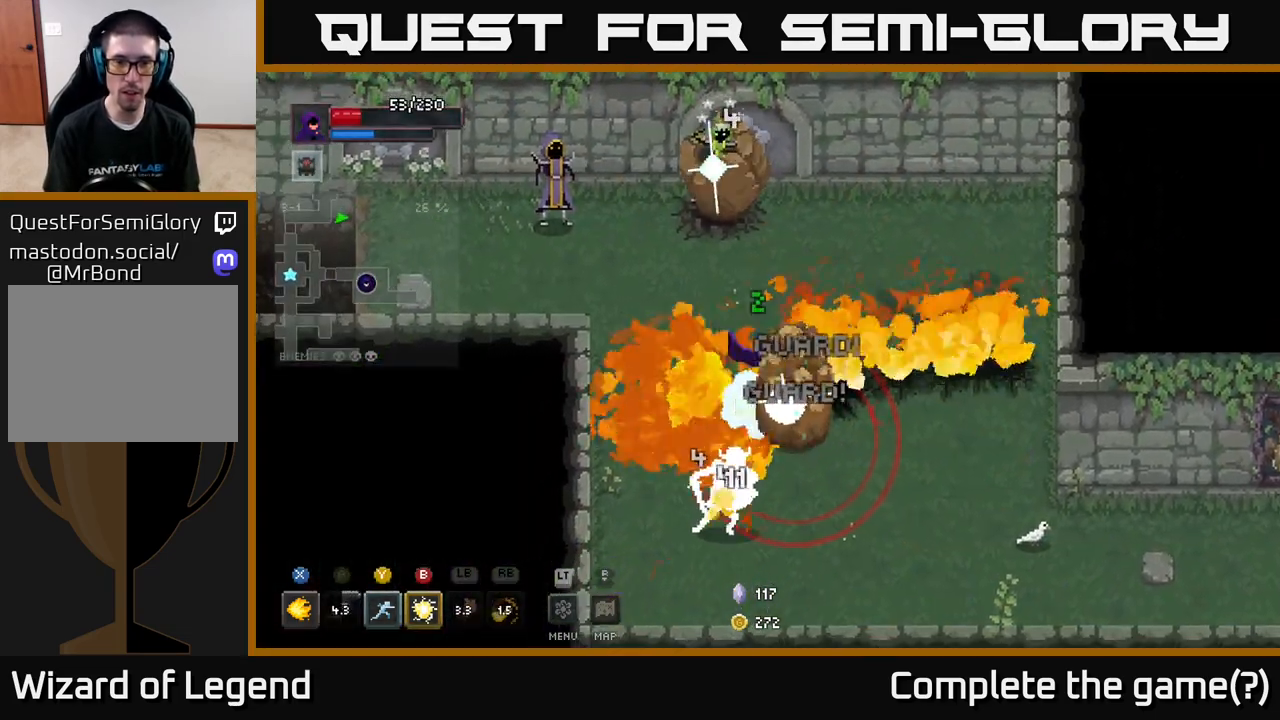
{"buttons": ["A"], "left_stick": "down-left", "right_stick": "center", "events": [[433, "X", "up"], [500, "A", "down"]]}
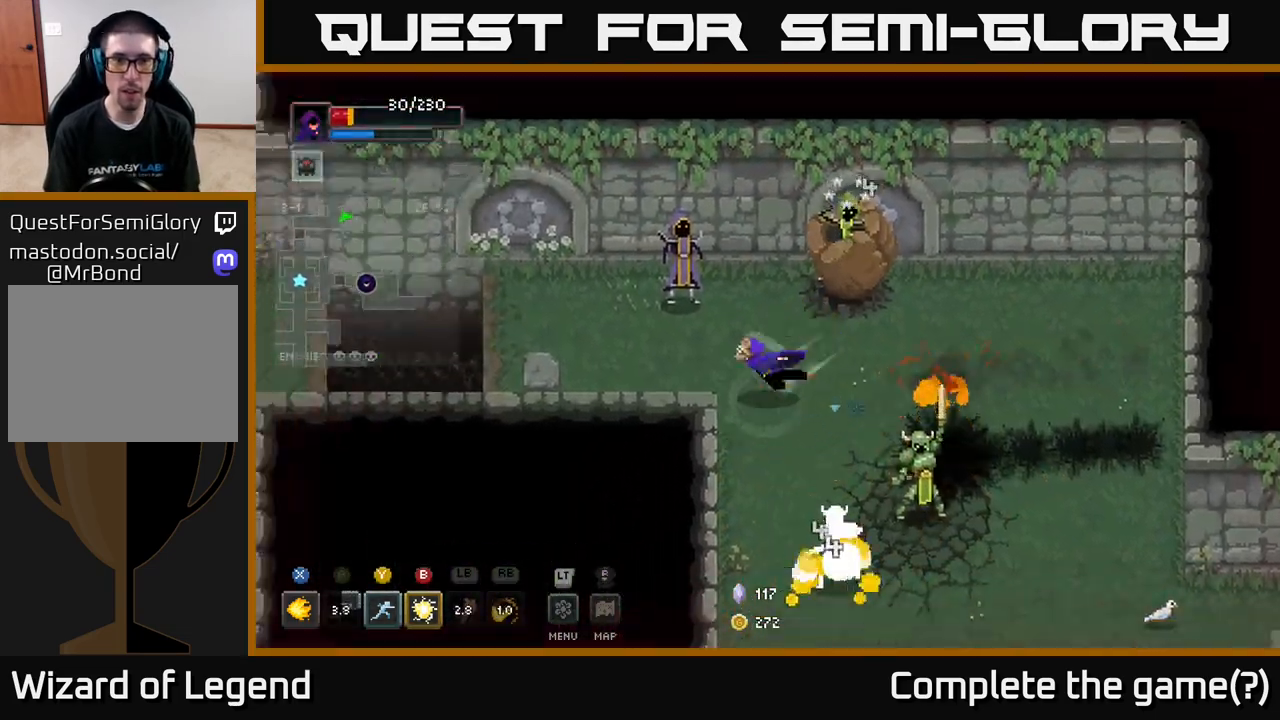
{"buttons": ["X"], "left_stick": "right", "right_stick": "center", "events": [[50, "left_stick", "left"], [83, "A", "up"], [133, "A", "down"], [267, "A", "up"], [333, "left_stick", "down-right"], [350, "X", "down"], [450, "left_stick", "right"]]}
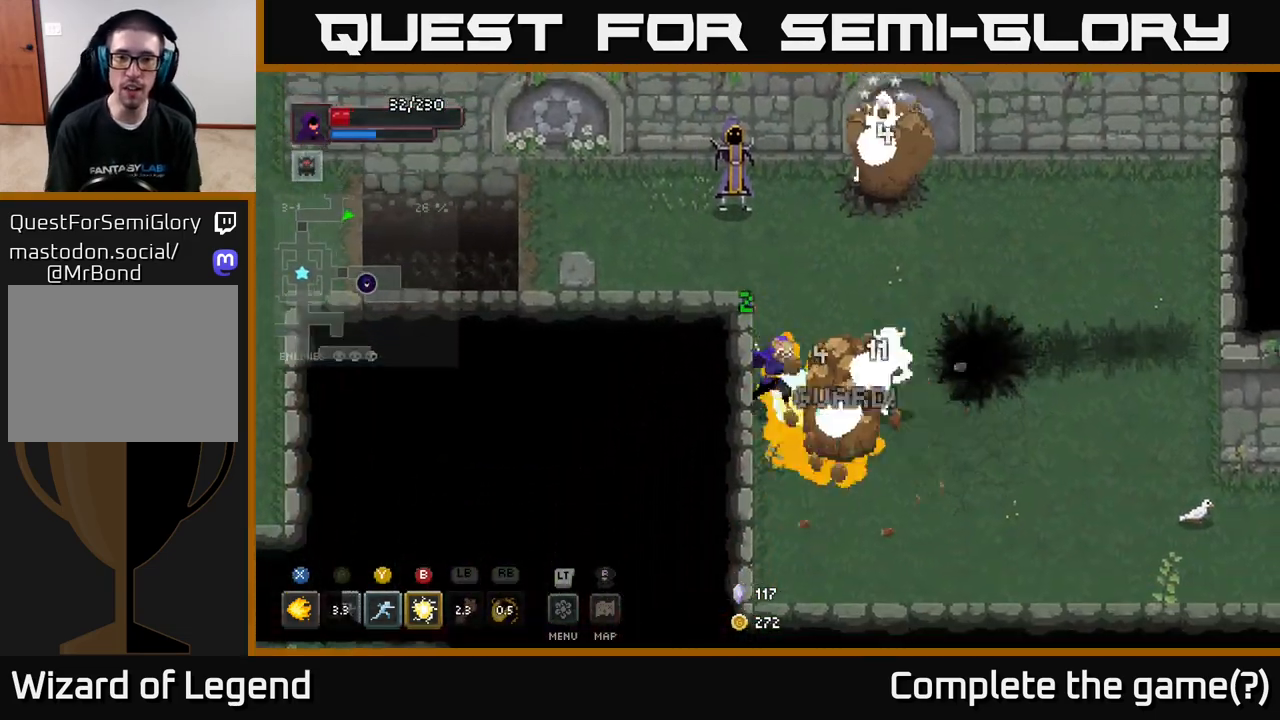
{"buttons": ["A"], "left_stick": "down-right", "right_stick": "center", "events": [[217, "left_stick", "down-right"], [267, "A", "down"], [317, "X", "up"], [383, "A", "up"], [433, "A", "down"]]}
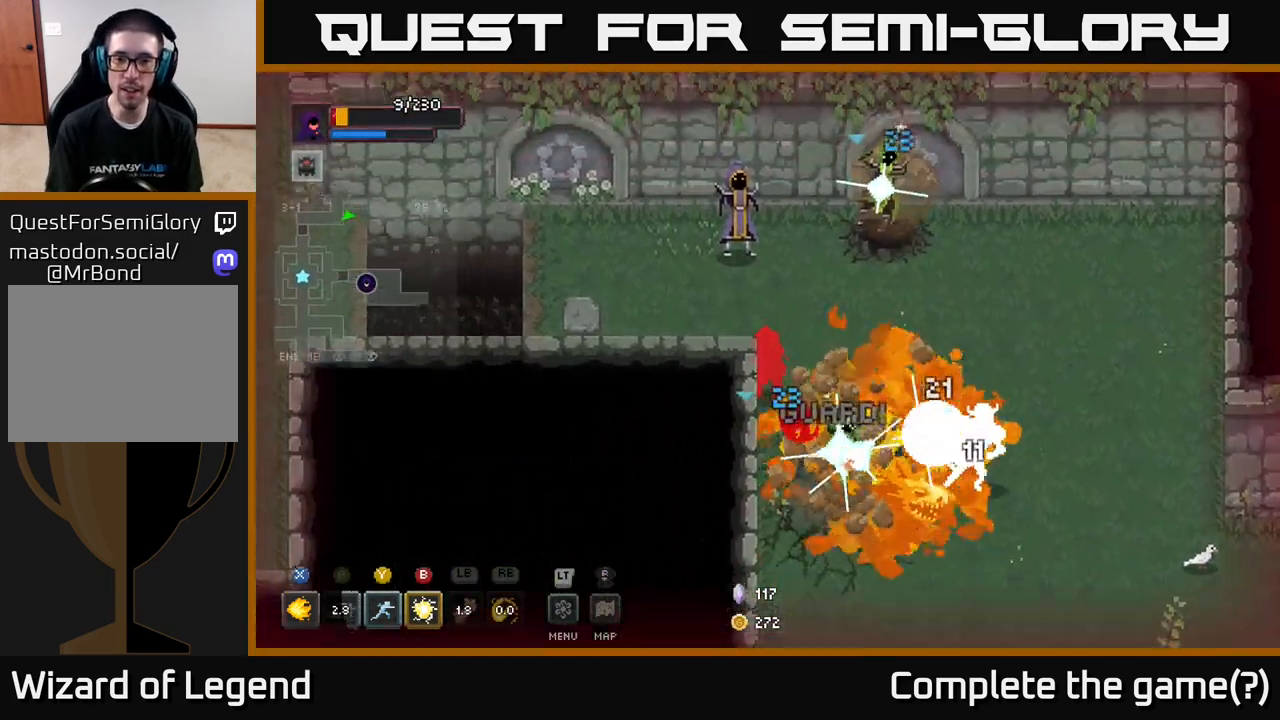
{"buttons": [], "left_stick": "down-right", "right_stick": "center", "events": [[17, "A", "up"], [83, "A", "down"], [167, "A", "up"], [233, "A", "down"], [317, "A", "up"], [383, "A", "down"], [483, "A", "up"]]}
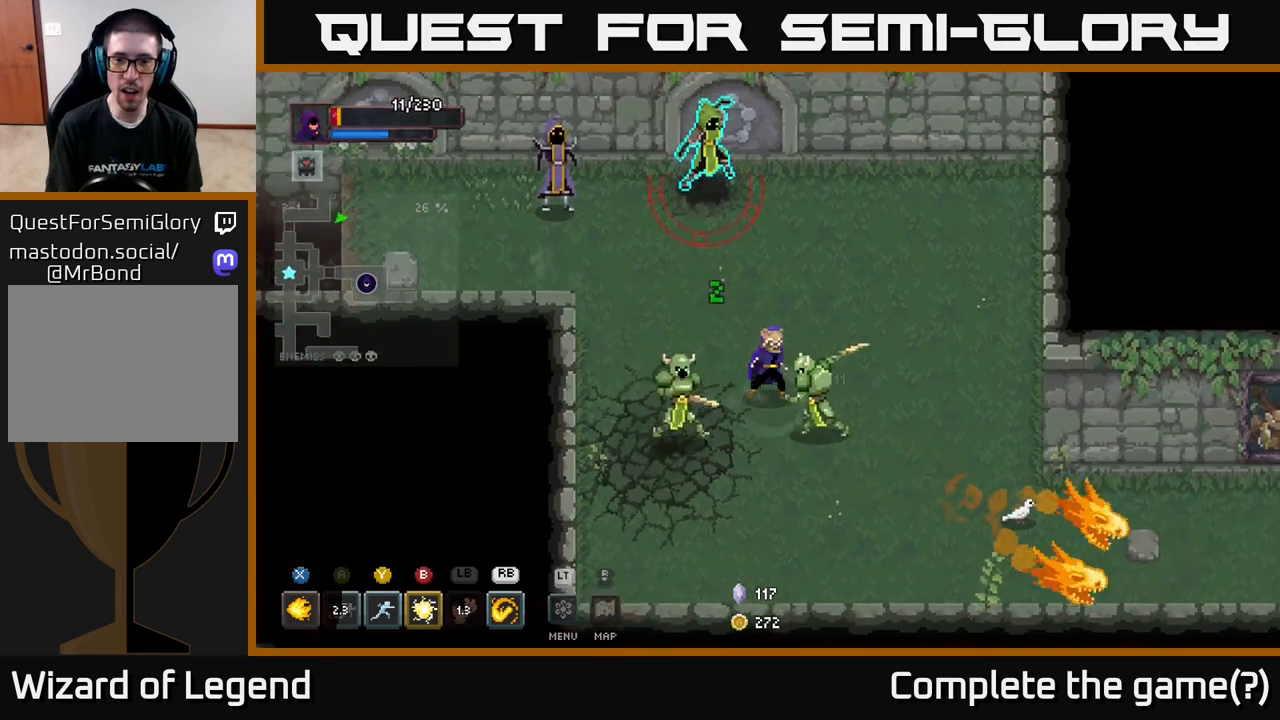
{"buttons": ["A"], "left_stick": "down-right", "right_stick": "center", "events": [[50, "A", "down"], [217, "X", "down"], [300, "X", "up"], [350, "A", "up"], [450, "A", "down"]]}
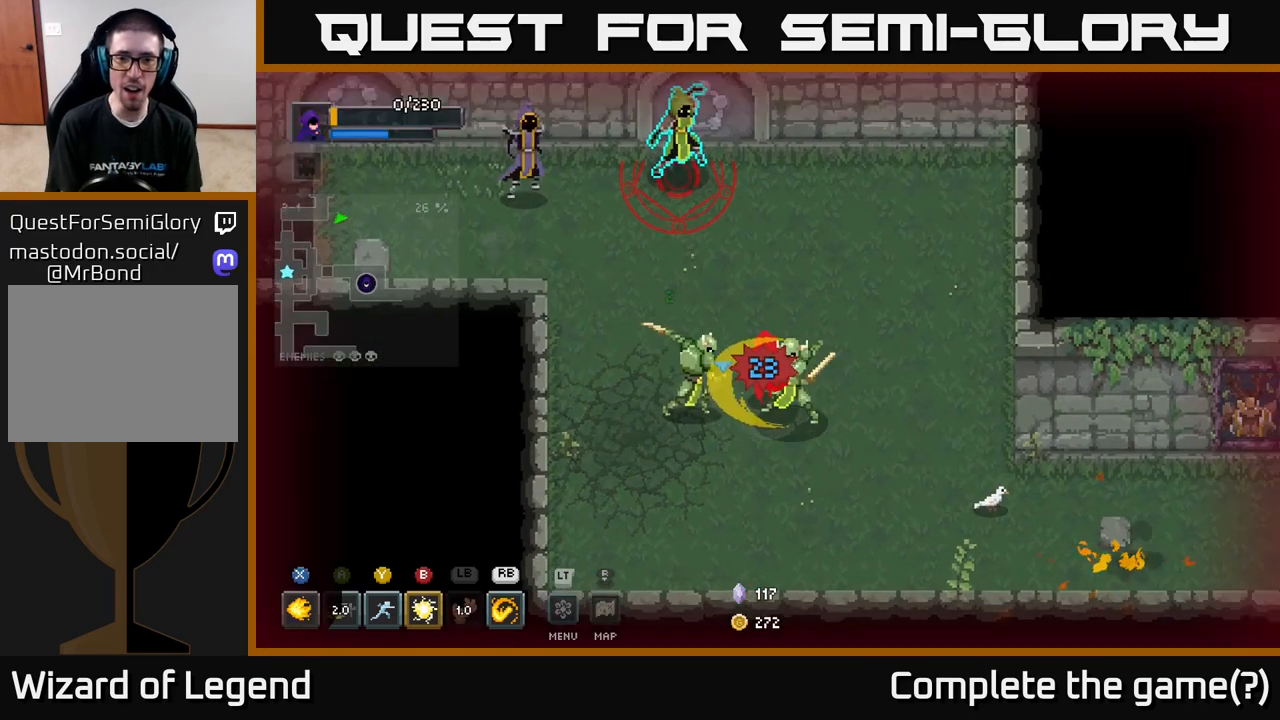
{"buttons": [], "left_stick": "down-right", "right_stick": "center", "events": [[17, "A", "up"], [83, "A", "down"], [150, "A", "up"], [217, "A", "down"], [250, "left_stick", "right"], [300, "A", "up"], [367, "A", "down"], [367, "left_stick", "center"], [467, "left_stick", "down-right"], [500, "A", "up"]]}
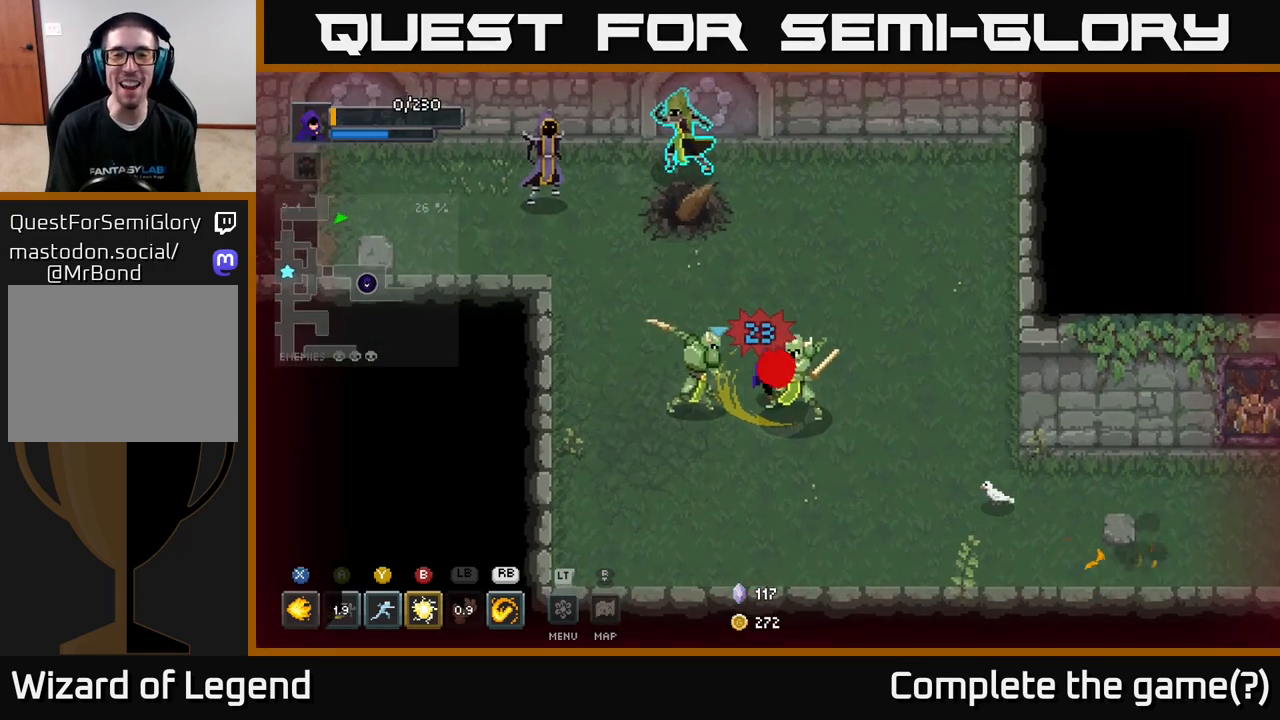
{"buttons": [], "left_stick": "center", "right_stick": "center", "events": [[50, "left_stick", "right"], [67, "A", "down"], [183, "A", "up"], [200, "left_stick", "center"], [317, "A", "down"], [400, "A", "up"]]}
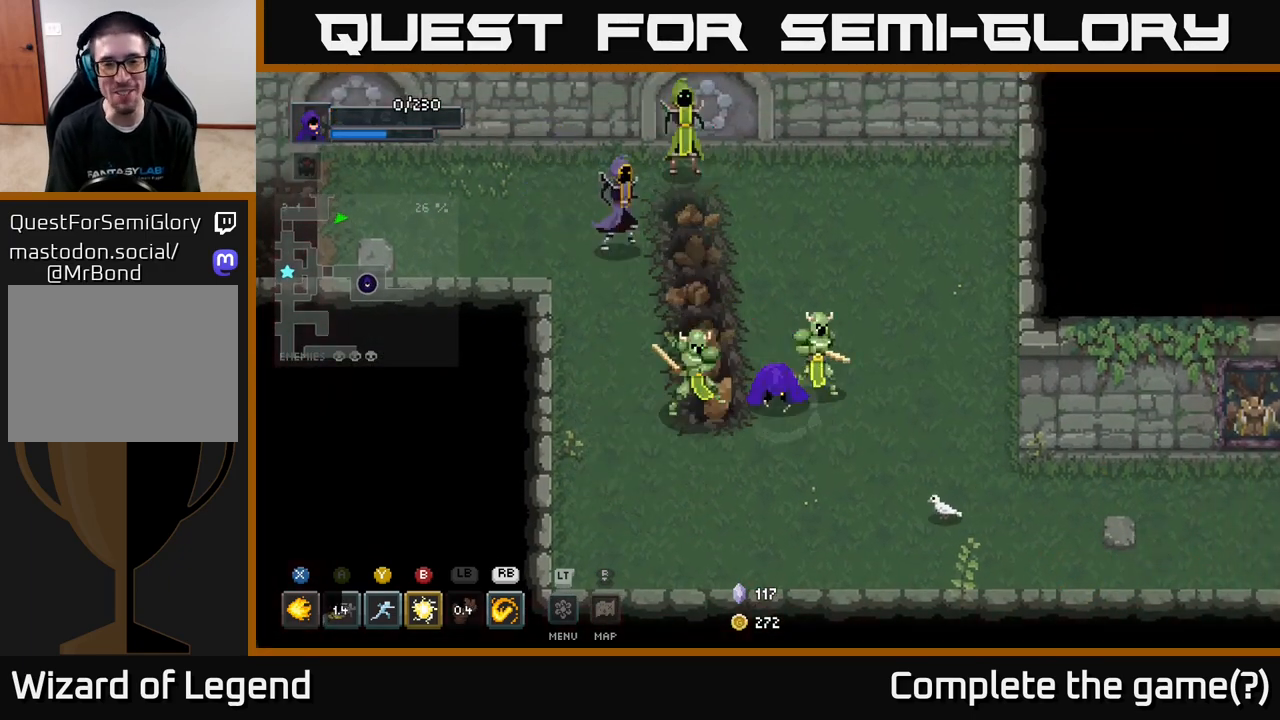
{"buttons": [], "left_stick": "center", "right_stick": "center", "events": [[17, "A", "down"], [117, "A", "up"], [267, "A", "down"], [433, "A", "up"]]}
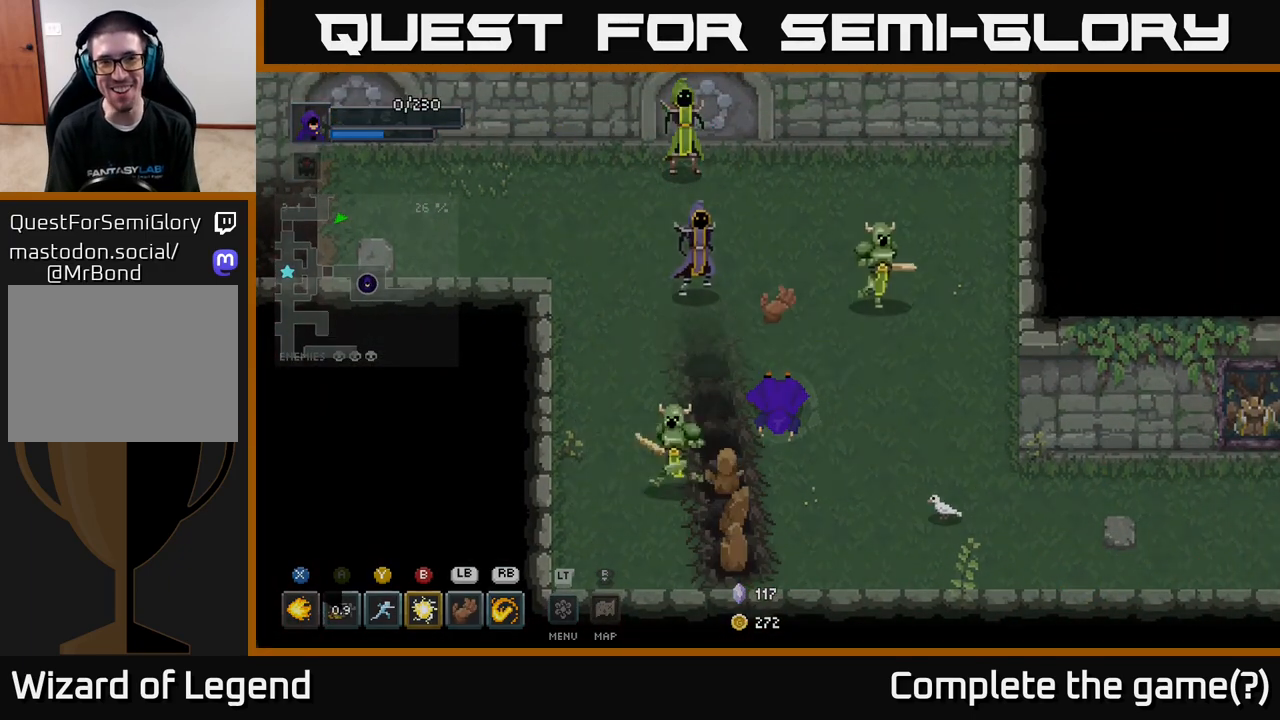
{"buttons": [], "left_stick": "center", "right_stick": "center", "events": []}
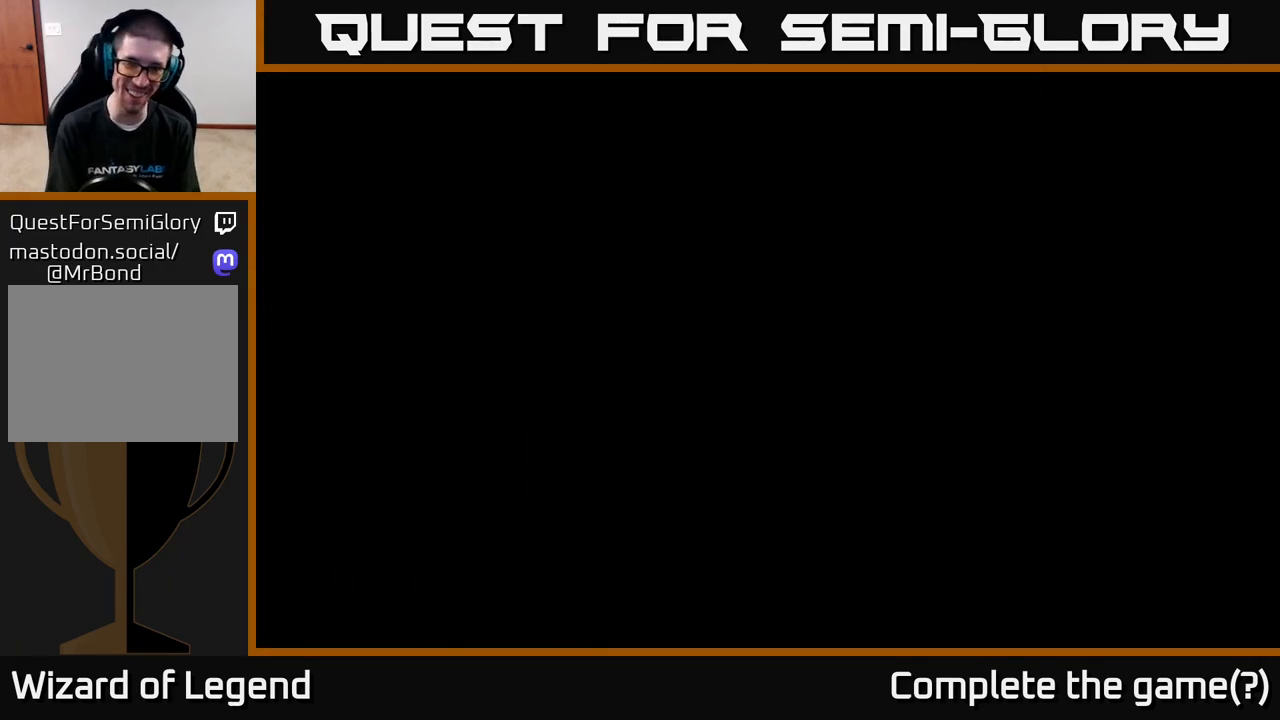
{"buttons": [], "left_stick": "center", "right_stick": "center", "events": []}
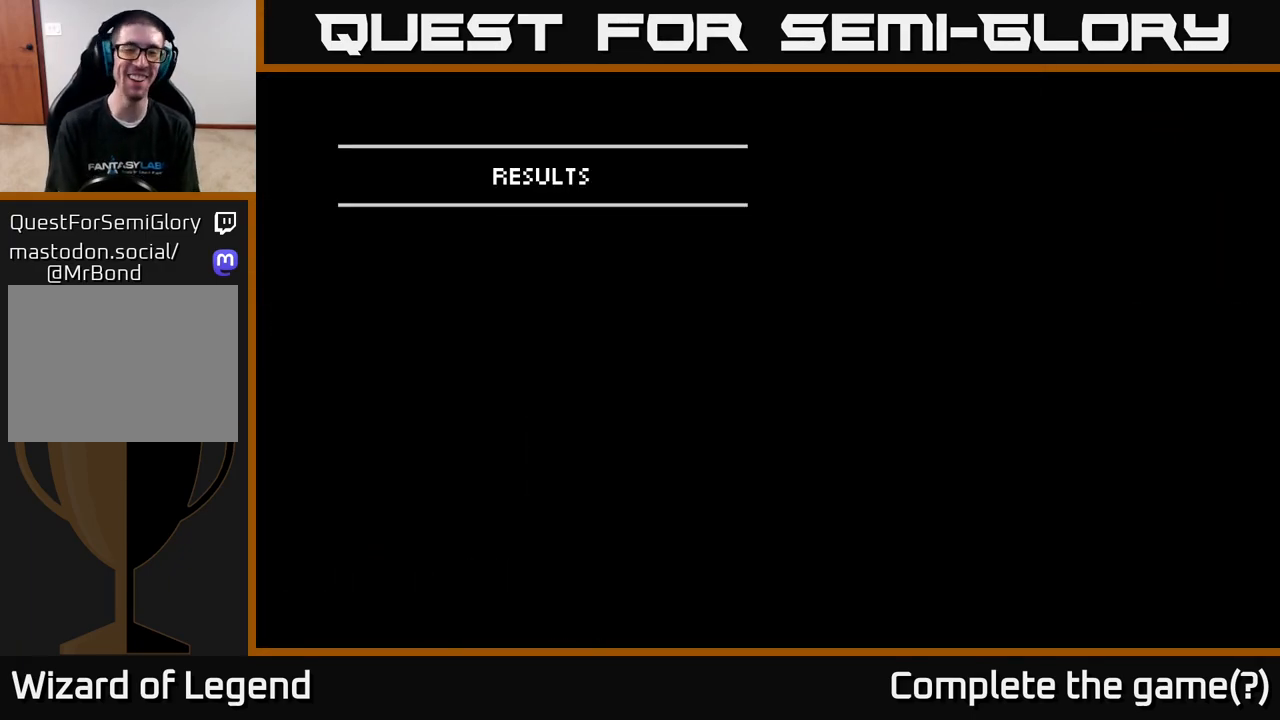
{"buttons": [], "left_stick": "center", "right_stick": "center", "events": []}
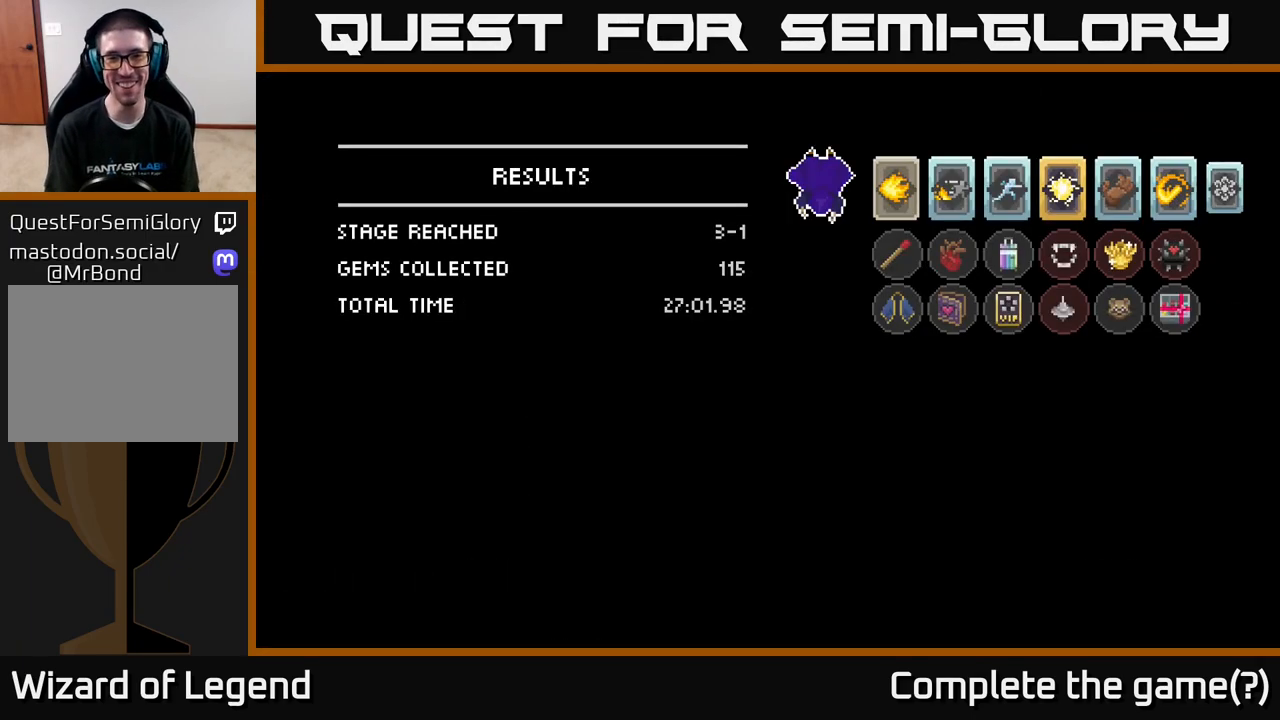
{"buttons": [], "left_stick": "center", "right_stick": "center", "events": []}
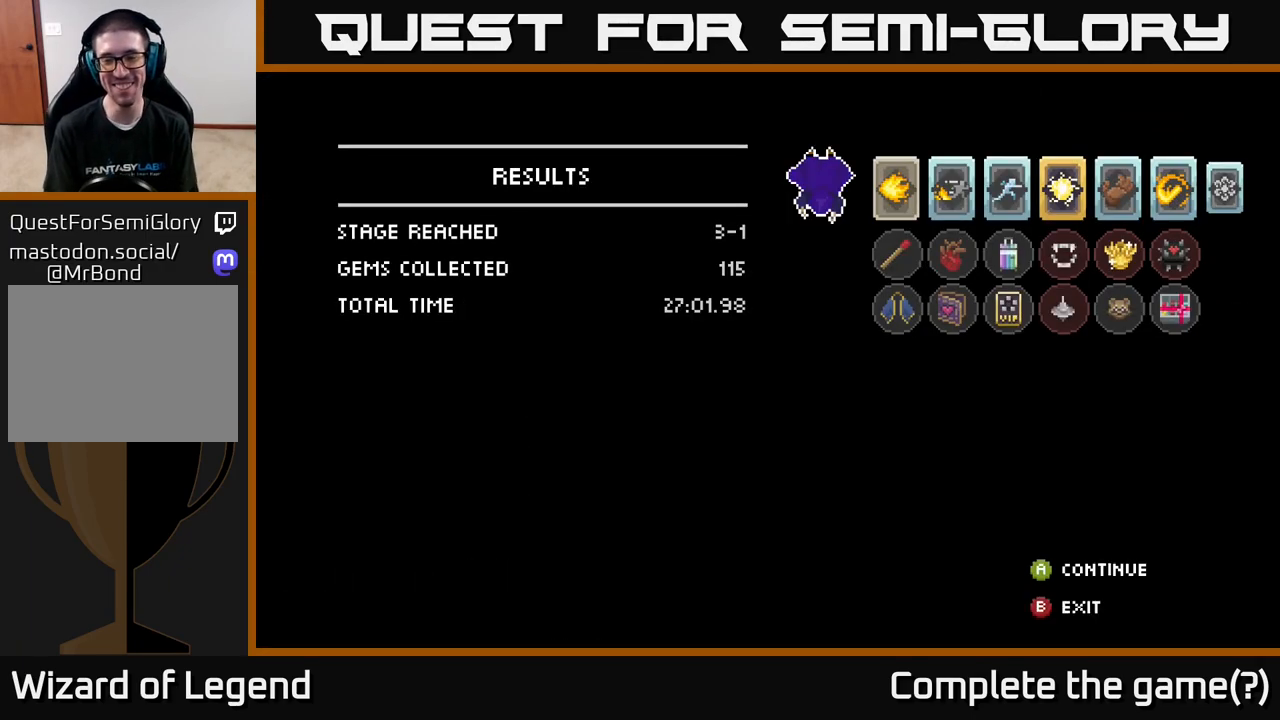
{"buttons": [], "left_stick": "center", "right_stick": "center", "events": []}
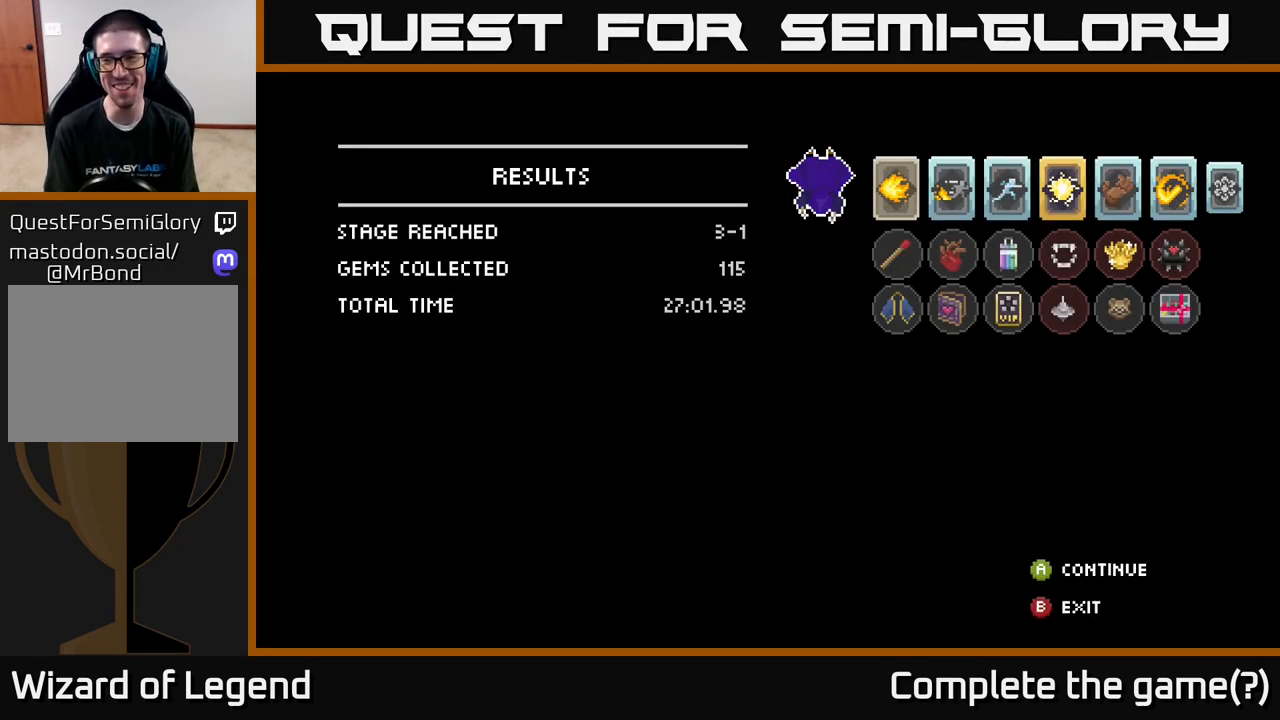
{"buttons": [], "left_stick": "center", "right_stick": "center", "events": []}
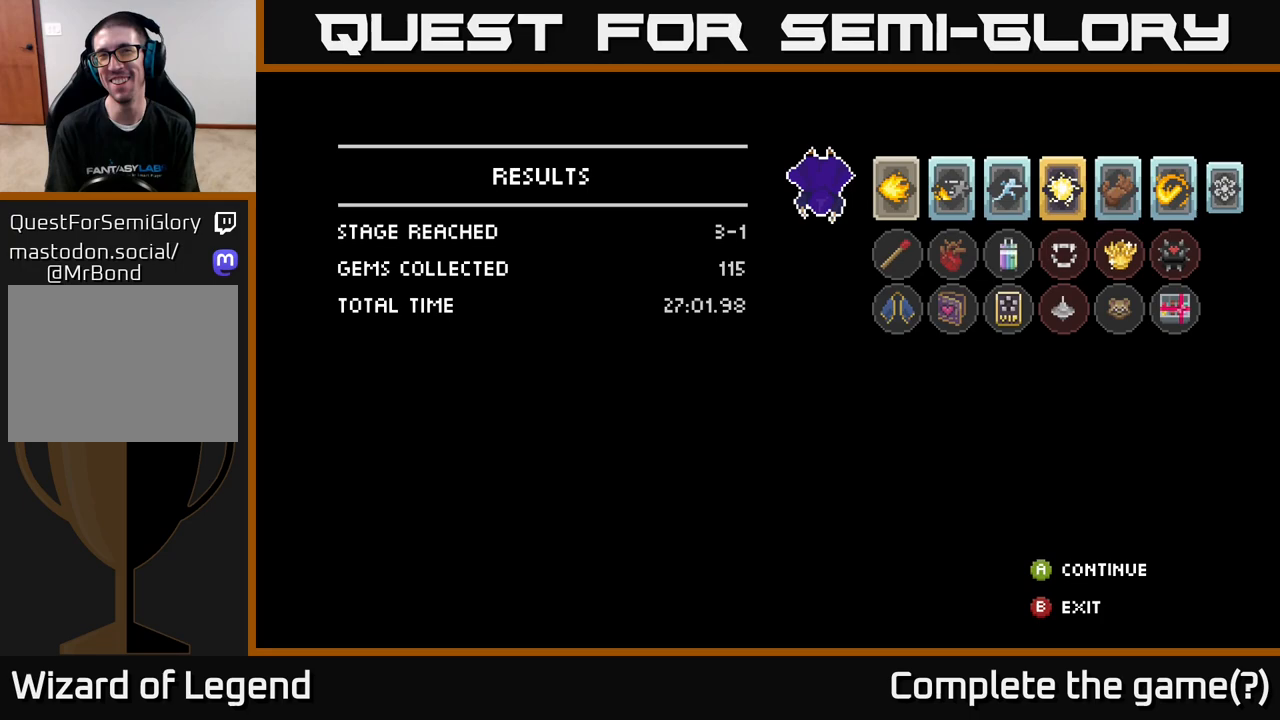
{"buttons": [], "left_stick": "center", "right_stick": "center", "events": []}
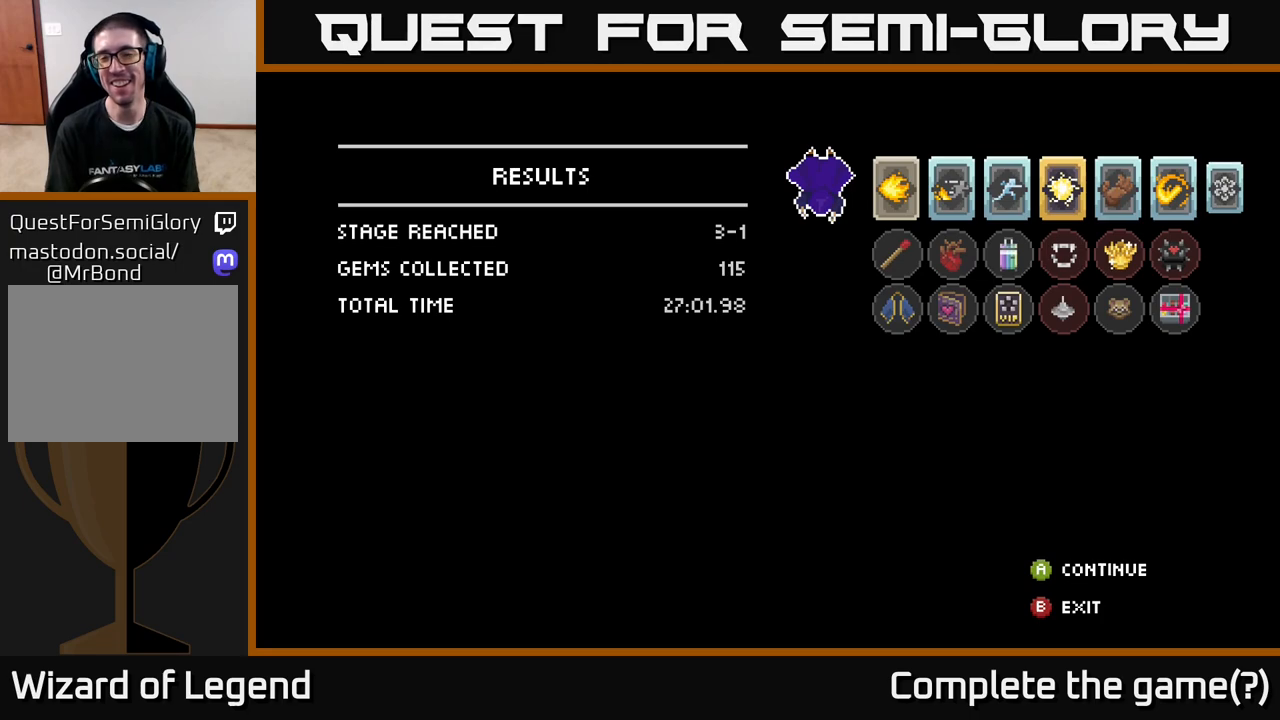
{"buttons": [], "left_stick": "center", "right_stick": "center", "events": []}
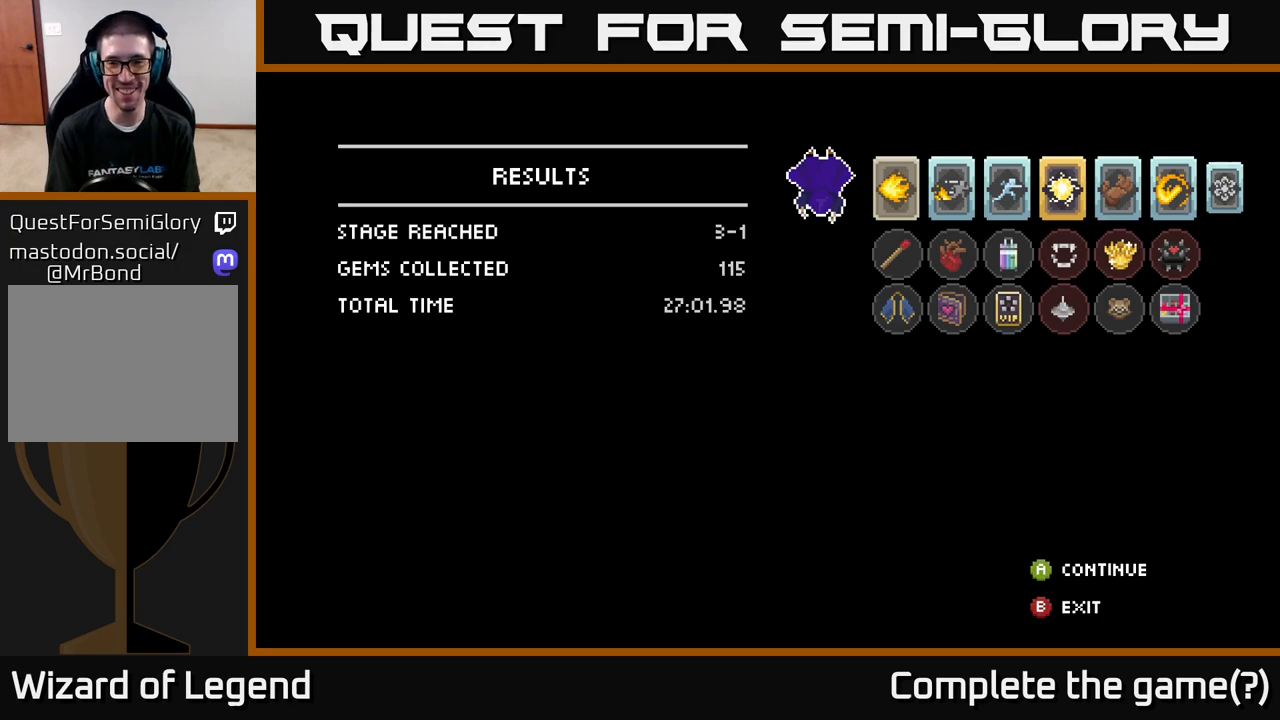
{"buttons": [], "left_stick": "center", "right_stick": "center", "events": []}
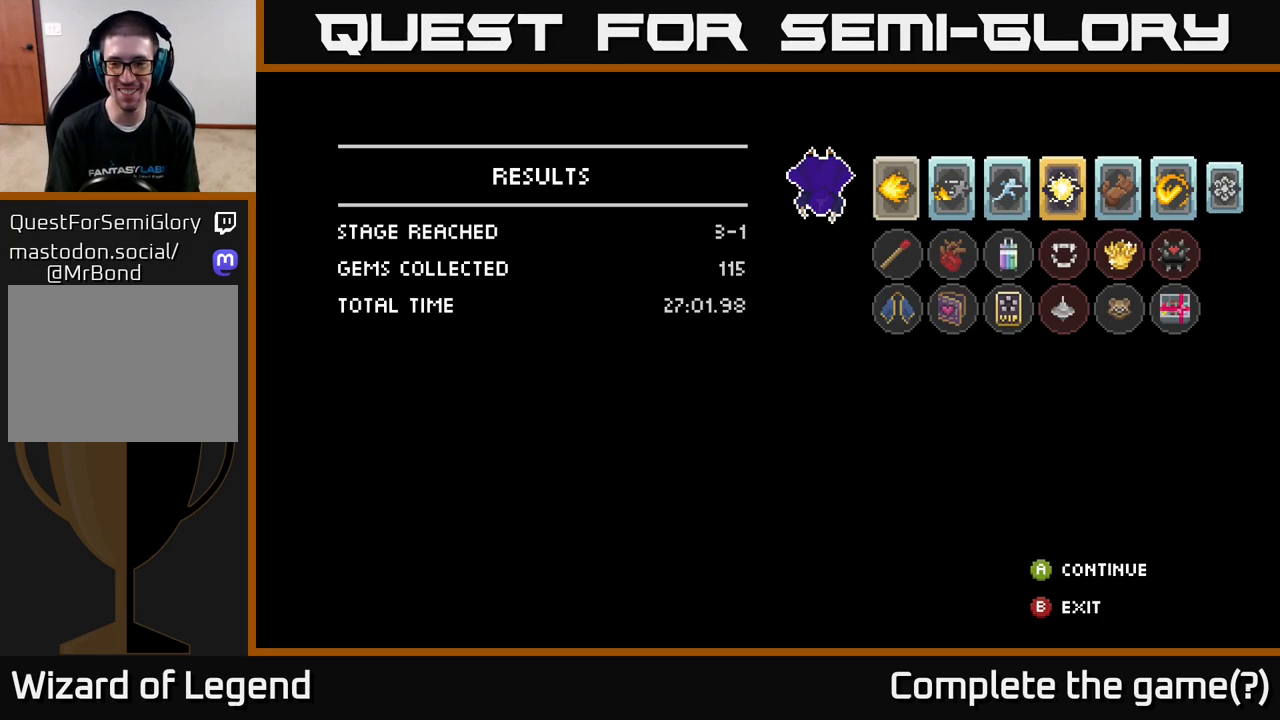
{"buttons": [], "left_stick": "center", "right_stick": "center", "events": [[150, "A", "down"], [283, "A", "up"]]}